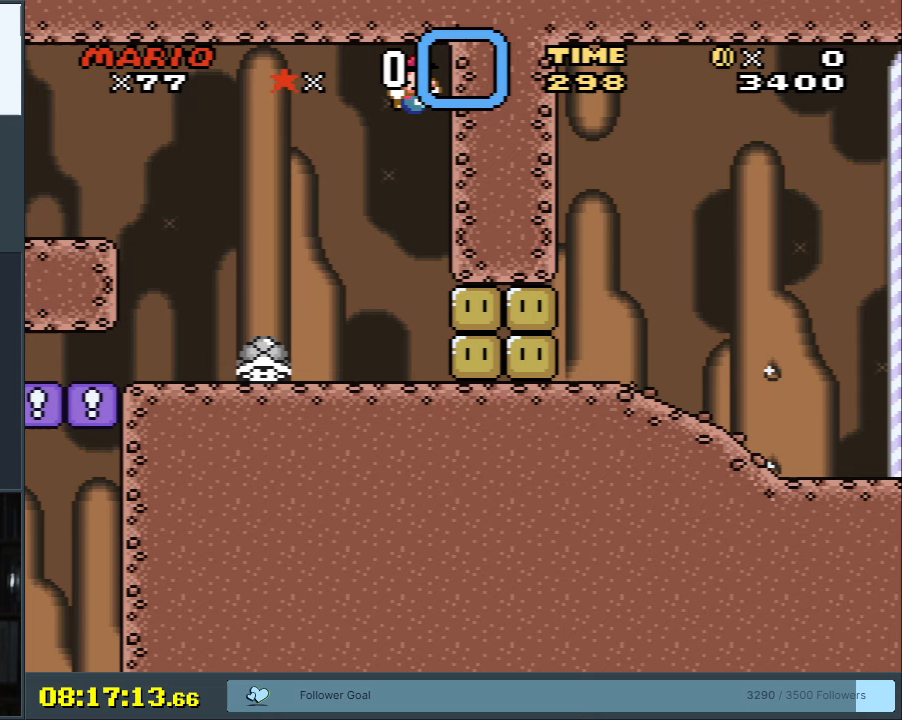
Gameplay with a controller (Nintendo layout); each line is a JSON object with the inputs held at the frame after it. "events" lists button and stick changes between this image and that frame as [ms after this image, input, new state], when the widget could be followed in between. Not read: L3 R3.
{"buttons": ["B", "Y", "DPAD_LEFT"], "events": [[383, "DPAD_LEFT", "down"]]}
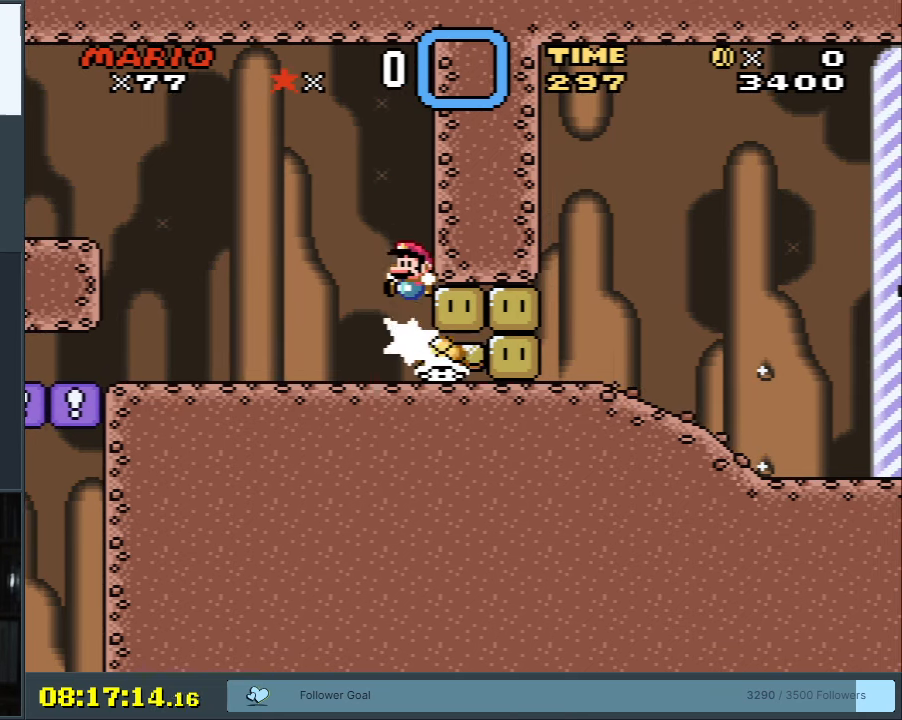
{"buttons": ["Y"], "events": [[100, "DPAD_LEFT", "up"], [217, "DPAD_RIGHT", "down"], [350, "DPAD_RIGHT", "up"], [433, "B", "up"]]}
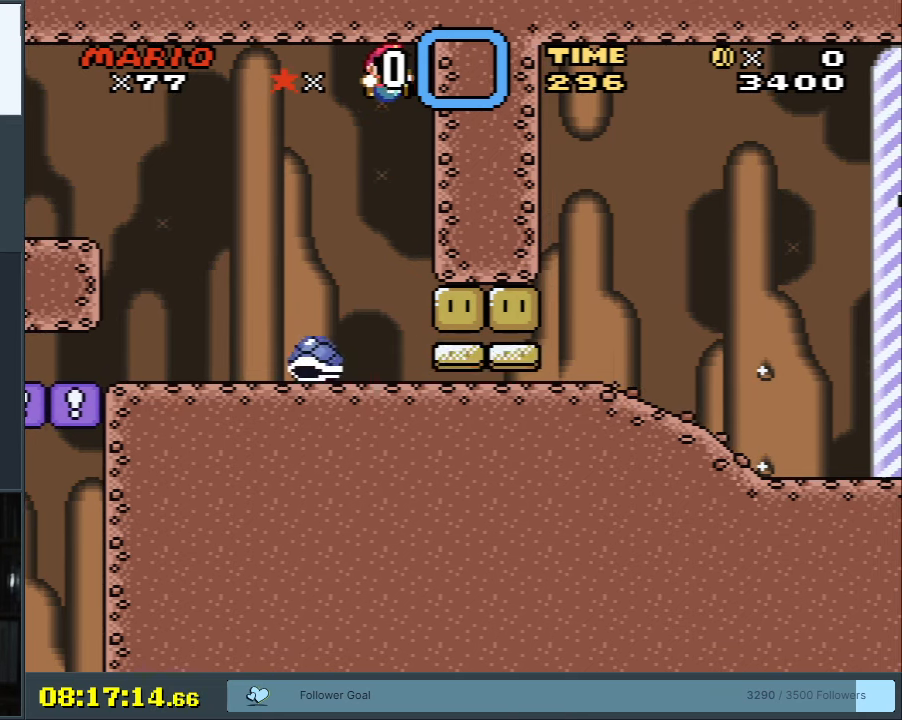
{"buttons": ["B", "Y", "DPAD_RIGHT"], "events": [[200, "DPAD_RIGHT", "down"], [467, "B", "down"]]}
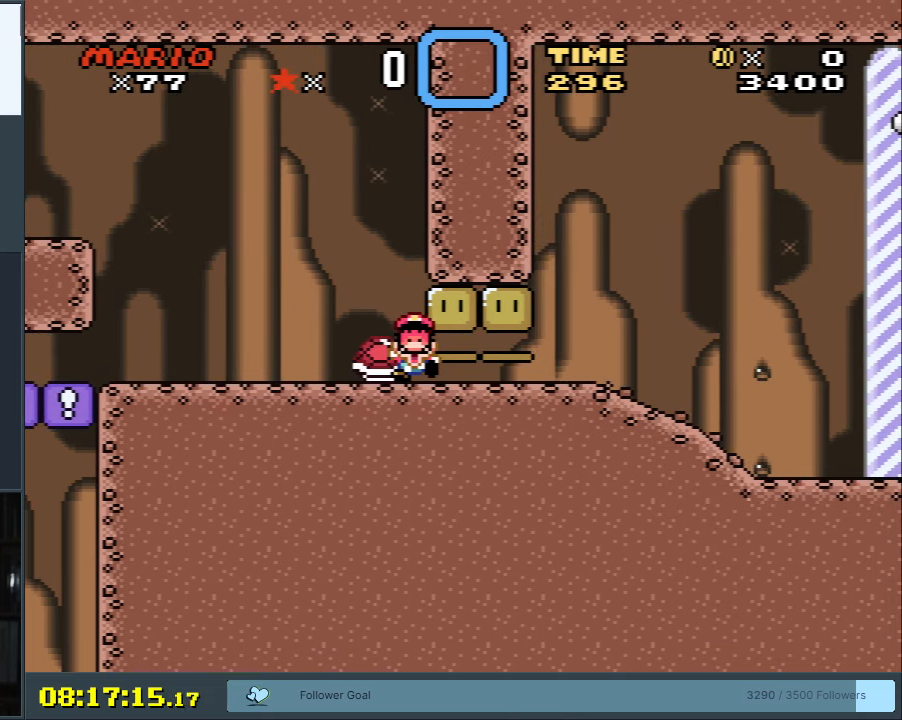
{"buttons": ["A", "X"], "events": [[183, "DPAD_RIGHT", "up"], [267, "B", "up"], [300, "Y", "up"], [350, "X", "down"], [367, "A", "down"]]}
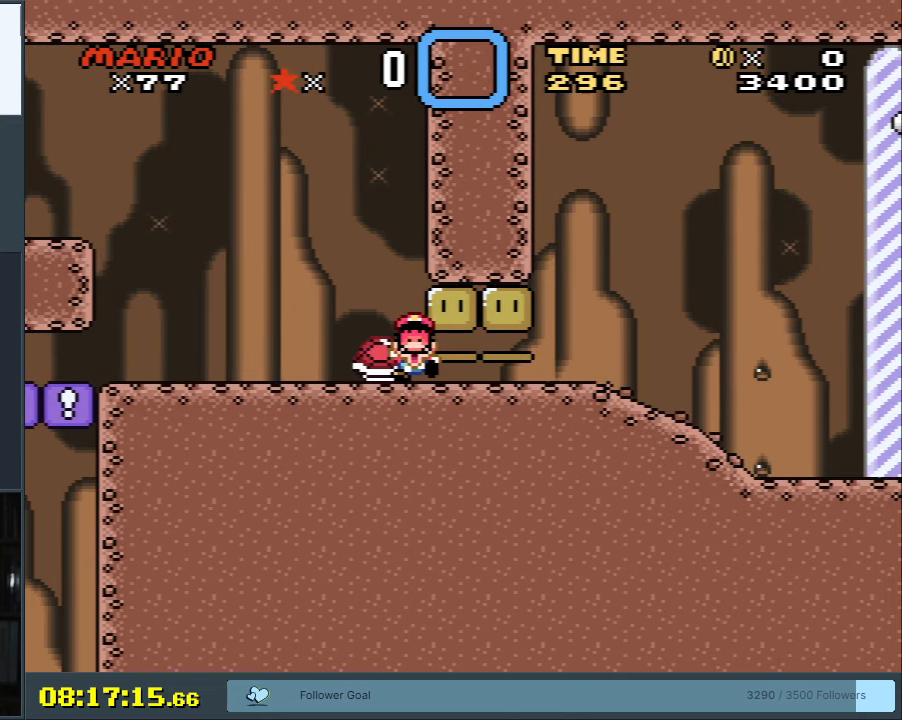
{"buttons": ["A"], "events": [[17, "X", "up"]]}
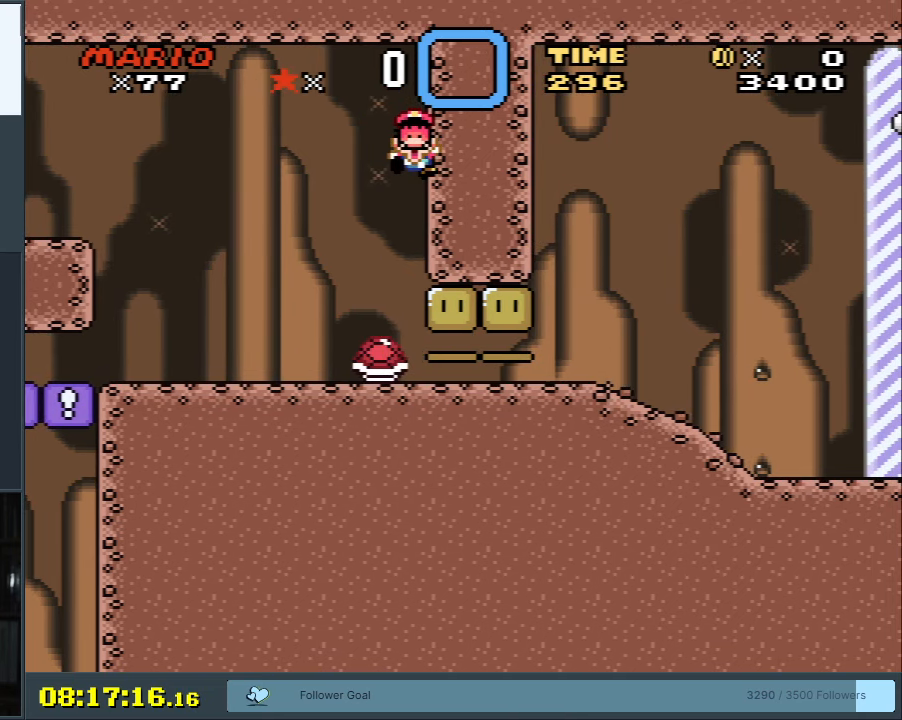
{"buttons": [], "events": [[33, "A", "up"]]}
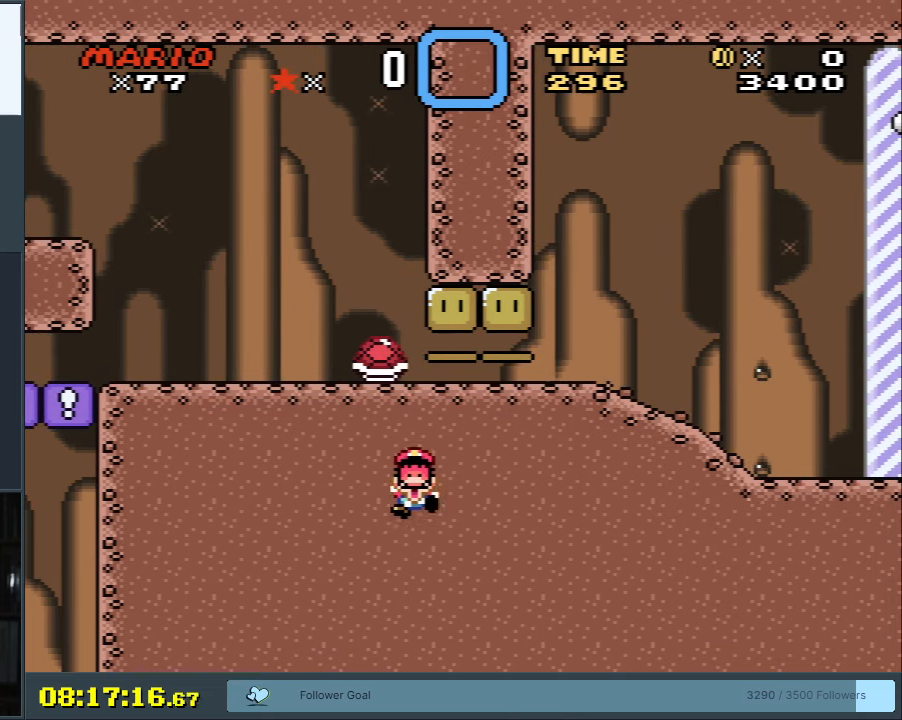
{"buttons": [], "events": []}
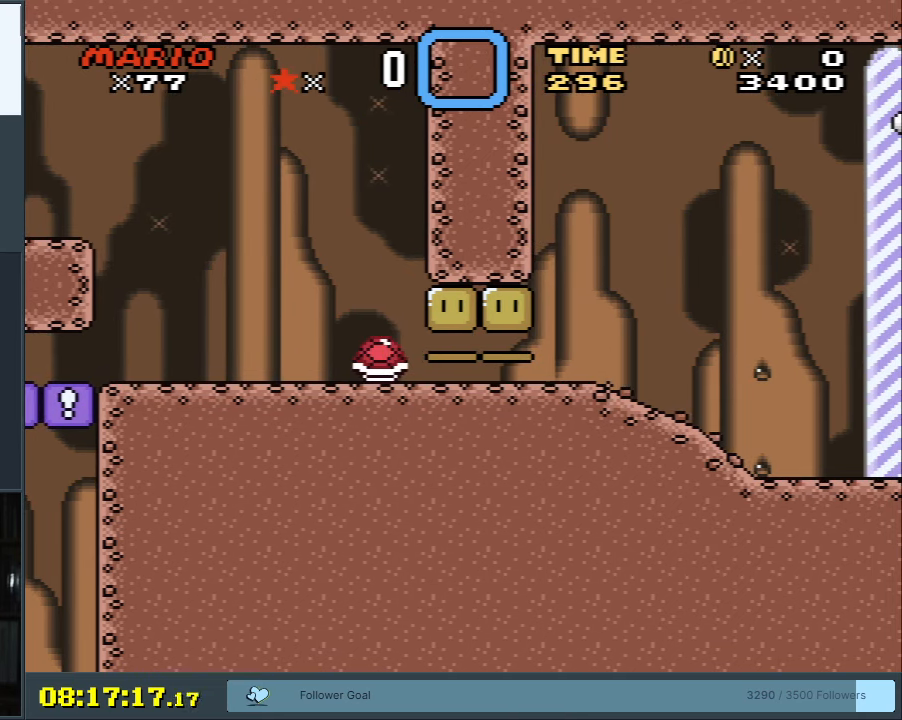
{"buttons": ["A"], "events": [[483, "A", "down"]]}
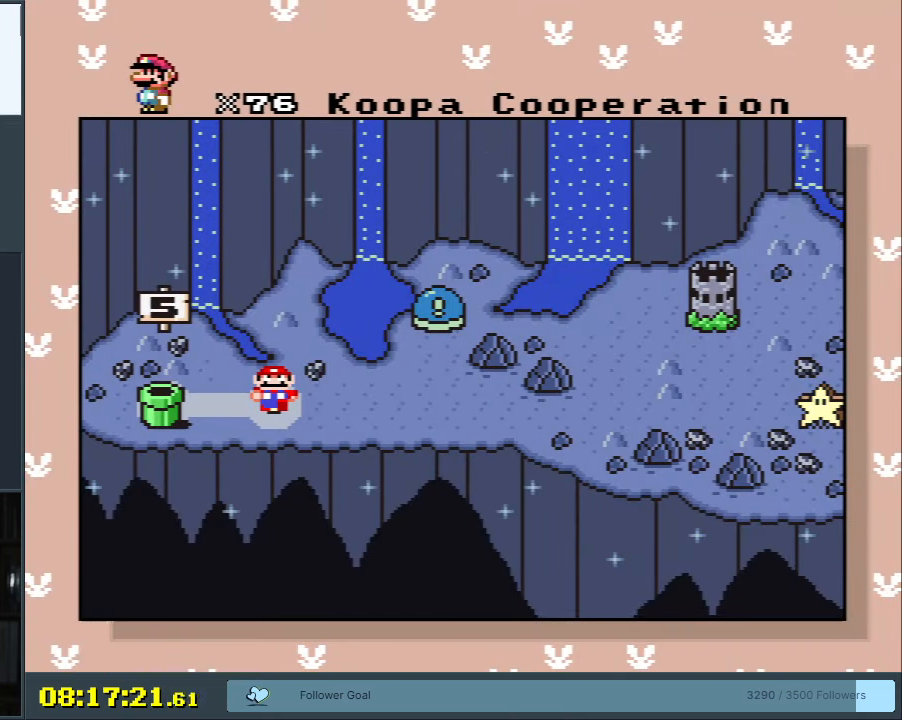
{"buttons": [], "events": [[450, "A", "up"]]}
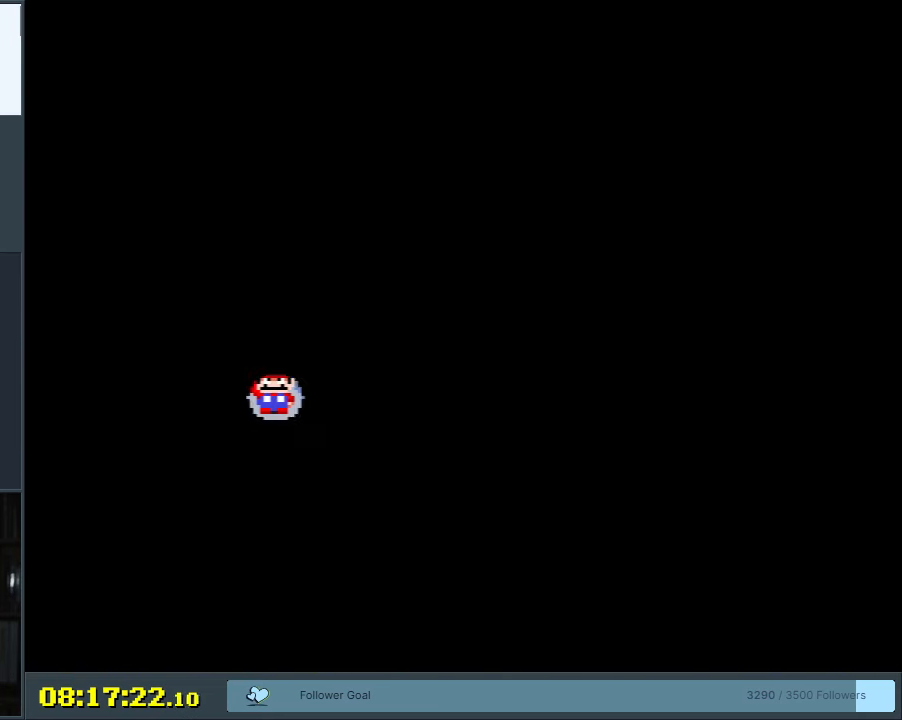
{"buttons": [], "events": []}
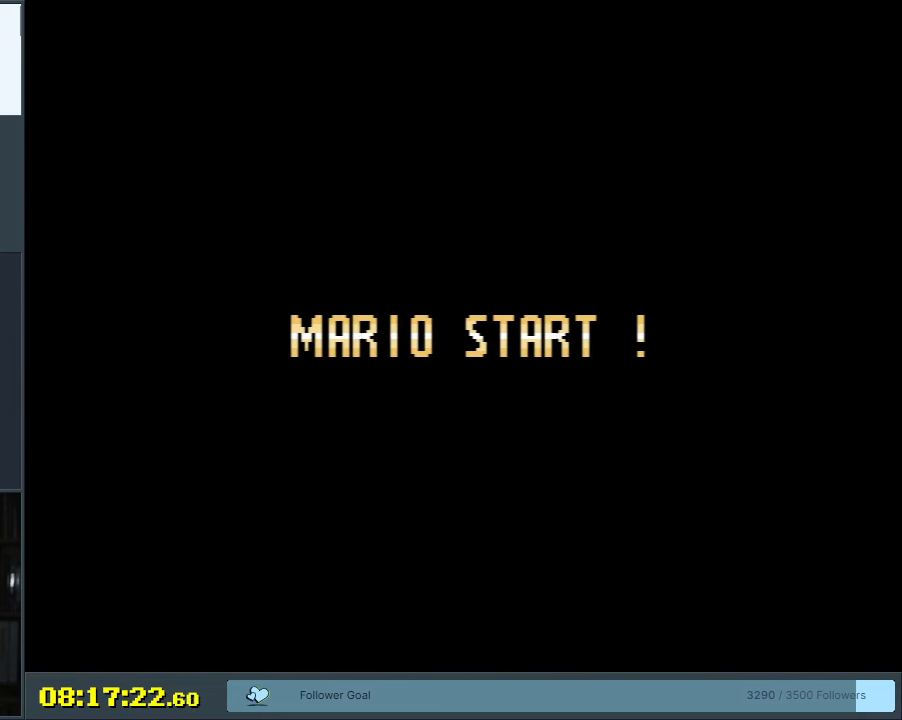
{"buttons": [], "events": []}
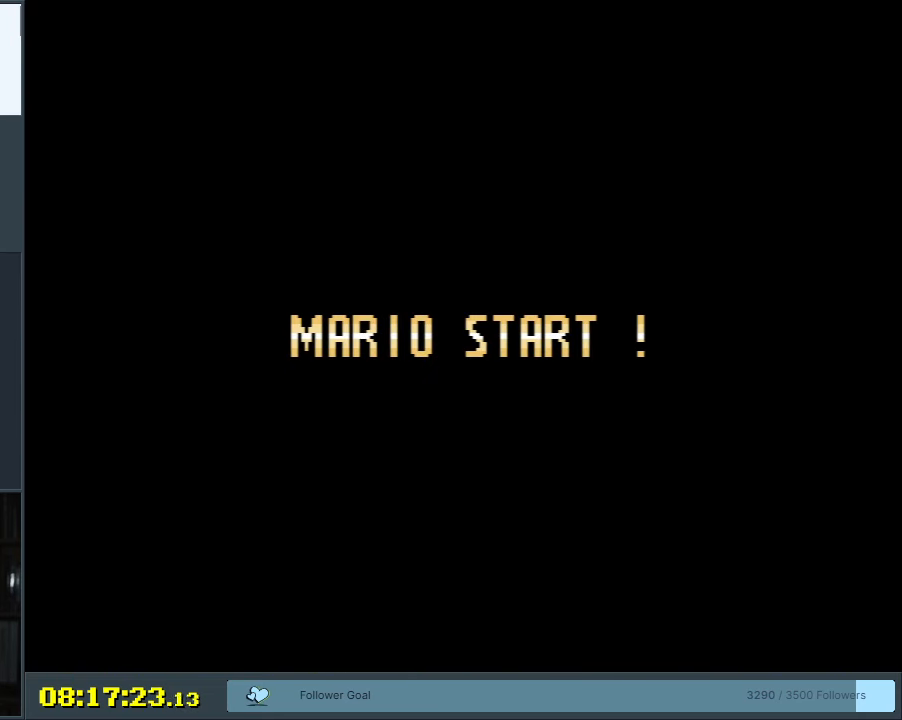
{"buttons": [], "events": []}
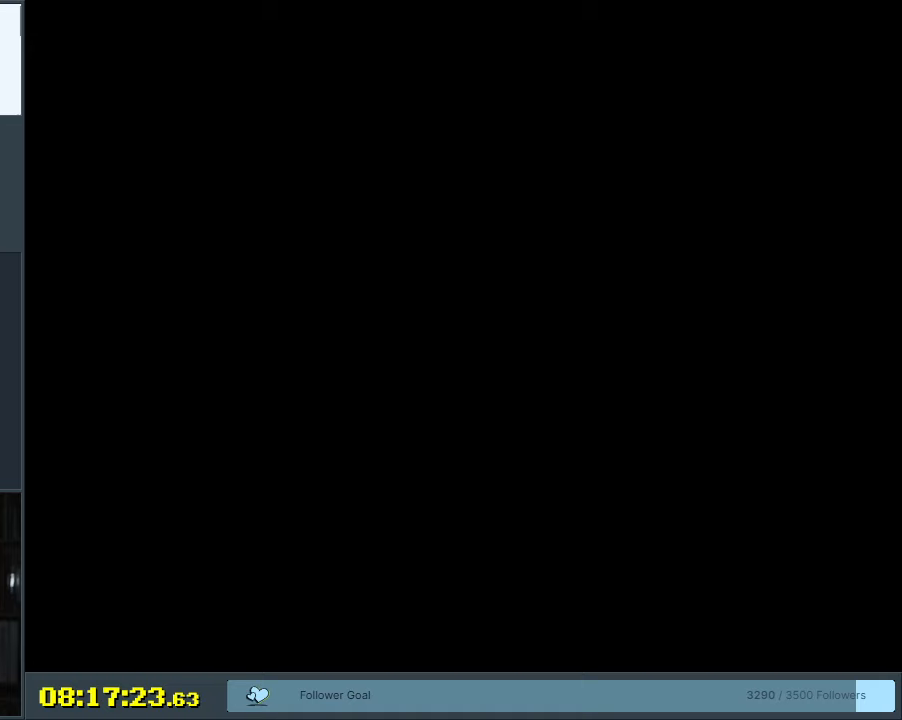
{"buttons": [], "events": []}
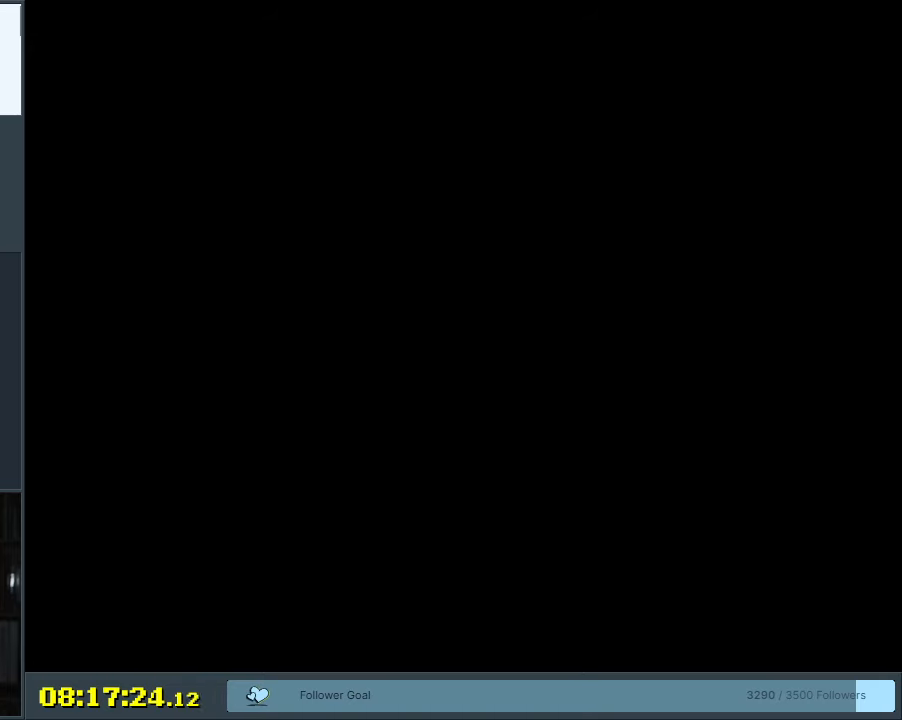
{"buttons": [], "events": []}
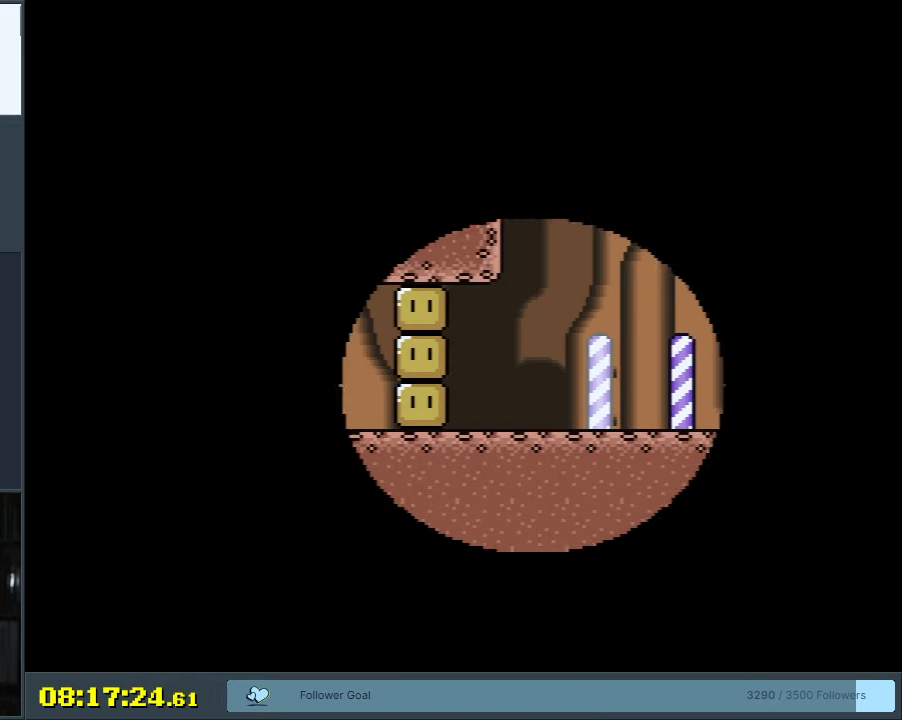
{"buttons": ["X", "DPAD_RIGHT"], "events": [[267, "X", "down"], [333, "DPAD_RIGHT", "down"]]}
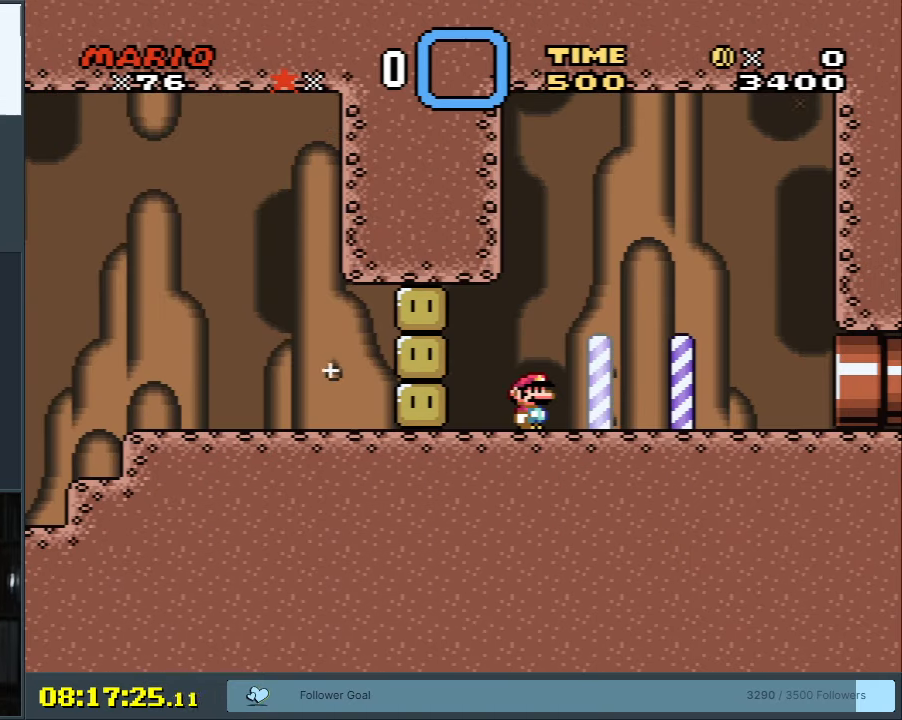
{"buttons": ["X", "DPAD_RIGHT"], "events": []}
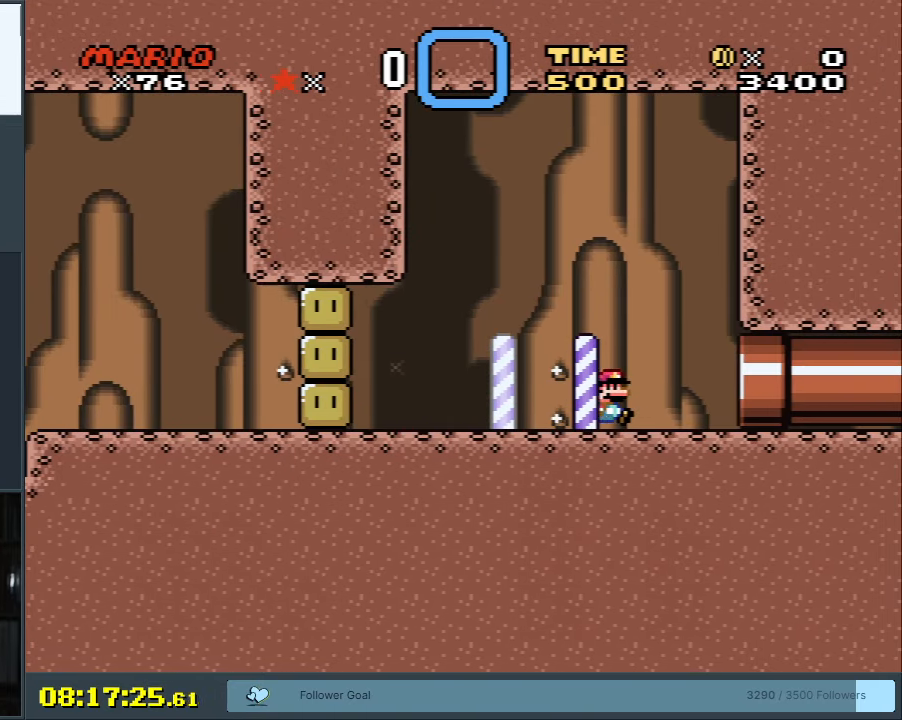
{"buttons": ["Y"], "events": [[67, "X", "up"], [67, "Y", "down"], [500, "DPAD_RIGHT", "up"]]}
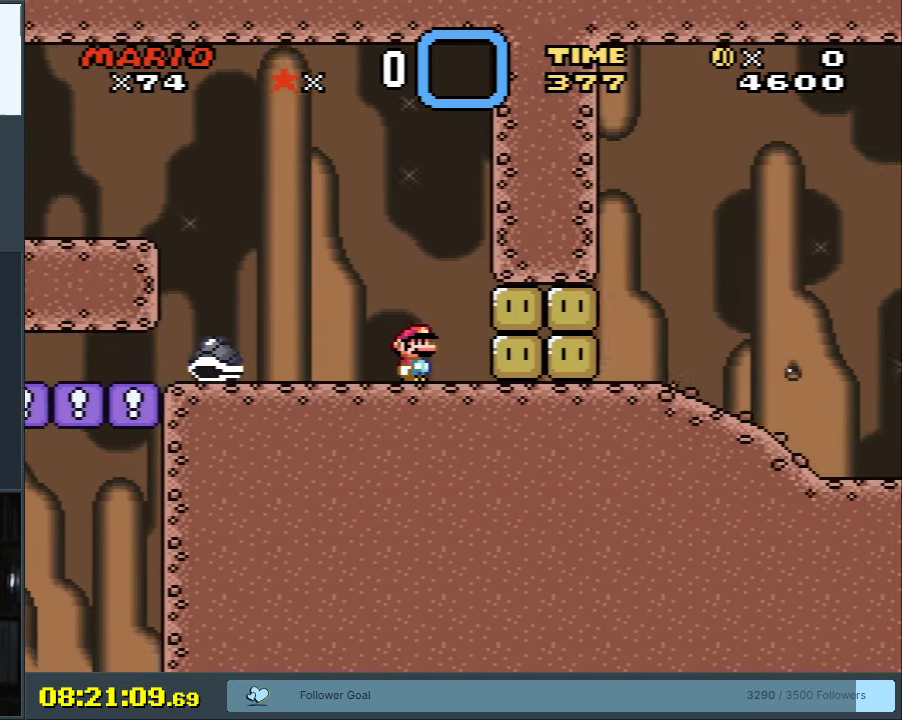
{"buttons": ["B", "Y", "DPAD_LEFT"], "events": [[317, "B", "down"], [317, "DPAD_LEFT", "down"]]}
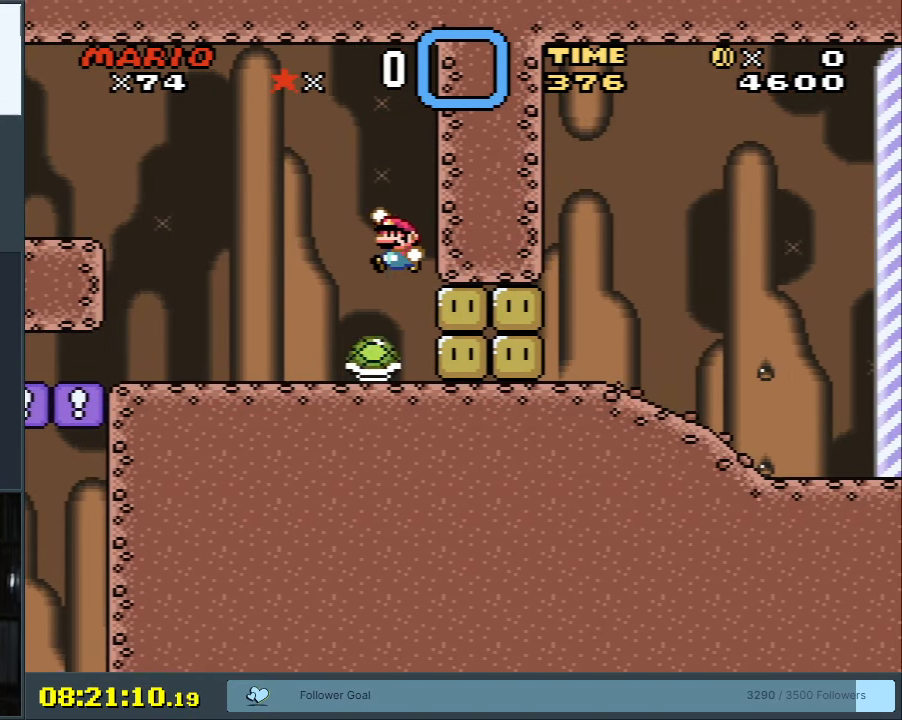
{"buttons": ["B", "Y", "DPAD_RIGHT"], "events": [[217, "DPAD_LEFT", "up"], [283, "DPAD_RIGHT", "down"]]}
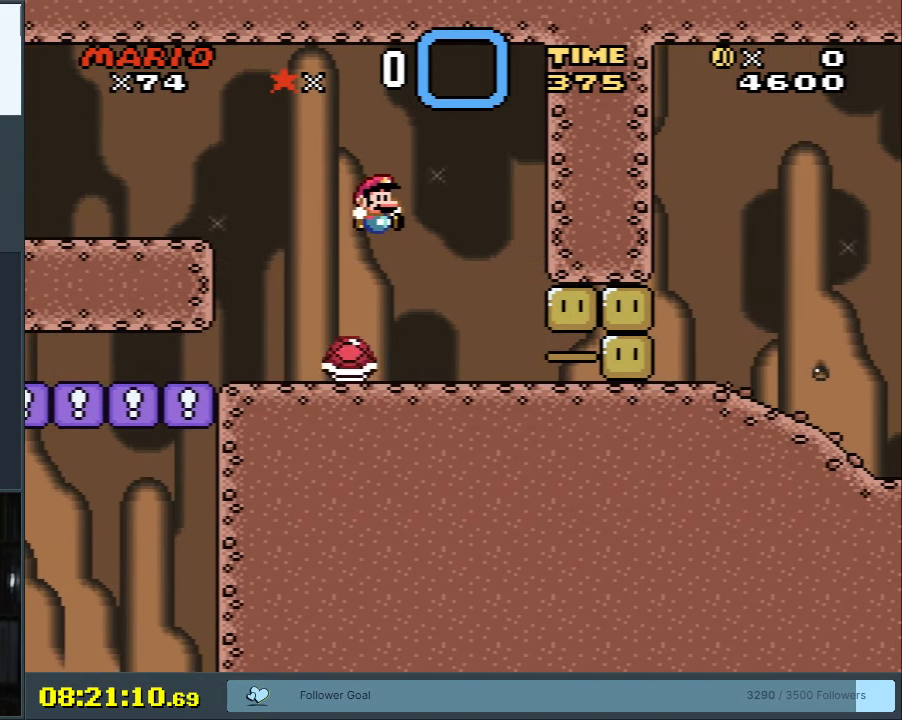
{"buttons": ["Y", "DPAD_RIGHT"], "events": [[83, "B", "up"], [100, "DPAD_RIGHT", "up"], [400, "DPAD_RIGHT", "down"]]}
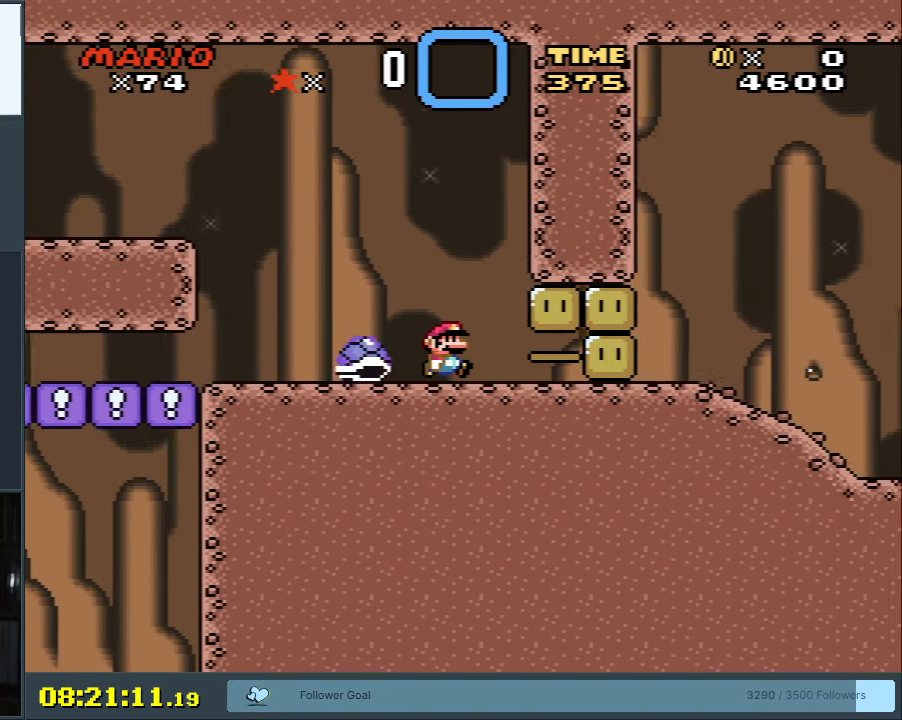
{"buttons": ["B", "Y", "DPAD_LEFT"], "events": [[50, "B", "down"], [217, "DPAD_RIGHT", "up"], [333, "DPAD_LEFT", "down"]]}
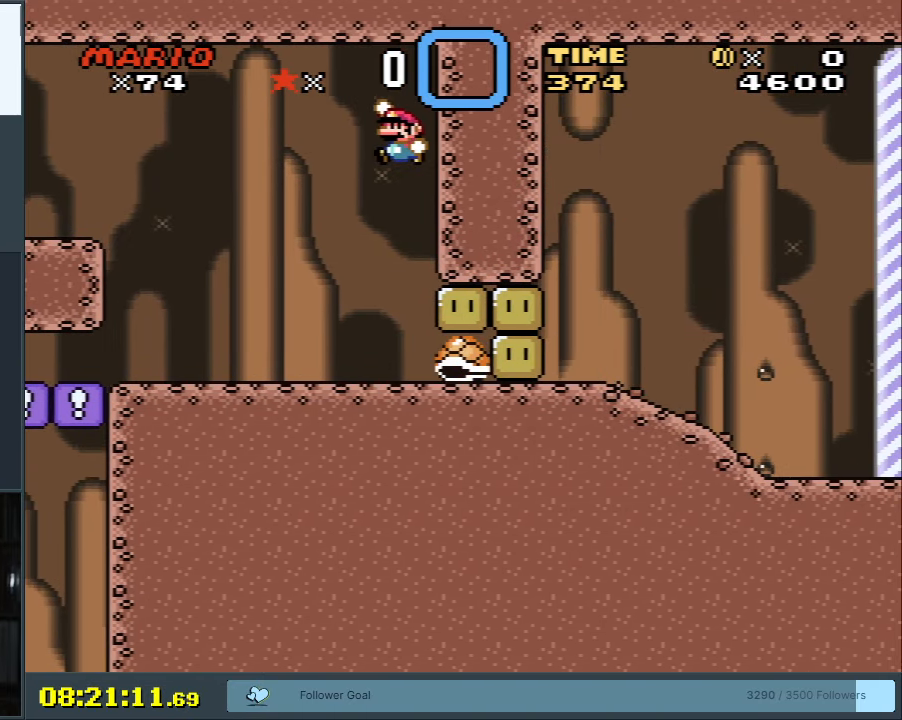
{"buttons": ["B", "Y", "DPAD_RIGHT"], "events": [[183, "DPAD_LEFT", "up"], [183, "DPAD_UP", "down"], [217, "DPAD_RIGHT", "down"], [217, "DPAD_UP", "up"]]}
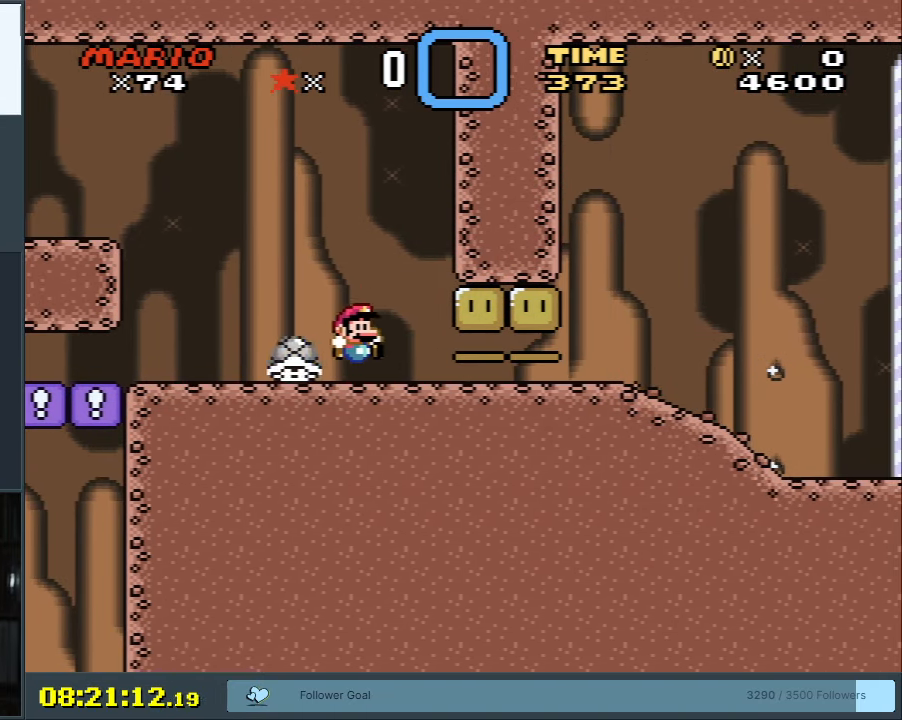
{"buttons": ["Y", "DPAD_RIGHT"], "events": [[83, "B", "up"]]}
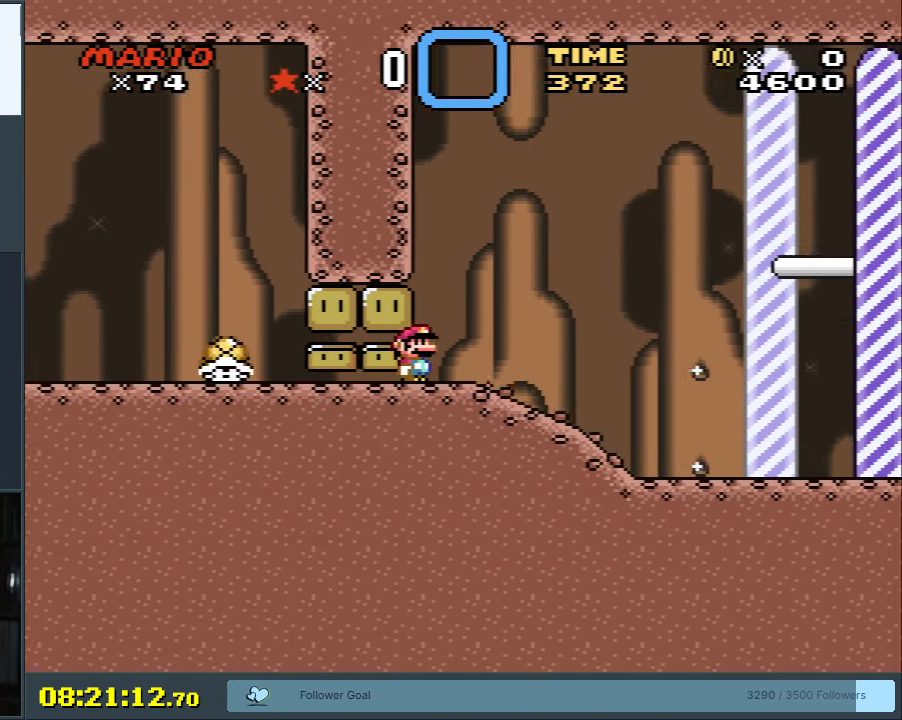
{"buttons": ["Y"], "events": [[117, "DPAD_DOWN", "down"], [183, "DPAD_RIGHT", "up"], [283, "DPAD_DOWN", "up"]]}
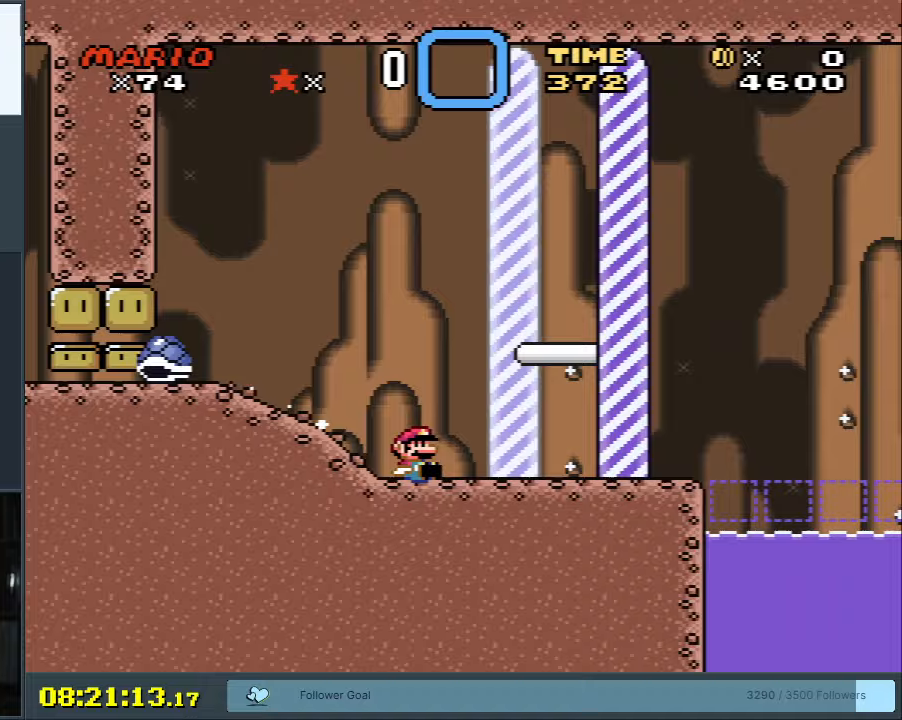
{"buttons": ["A", "B", "X"], "events": [[117, "B", "down"], [233, "B", "up"], [267, "B", "down"], [367, "DPAD_LEFT", "down"], [383, "DPAD_DOWN", "down"], [400, "X", "down"], [417, "A", "down"], [450, "DPAD_DOWN", "up"], [500, "DPAD_LEFT", "up"], [500, "Y", "up"]]}
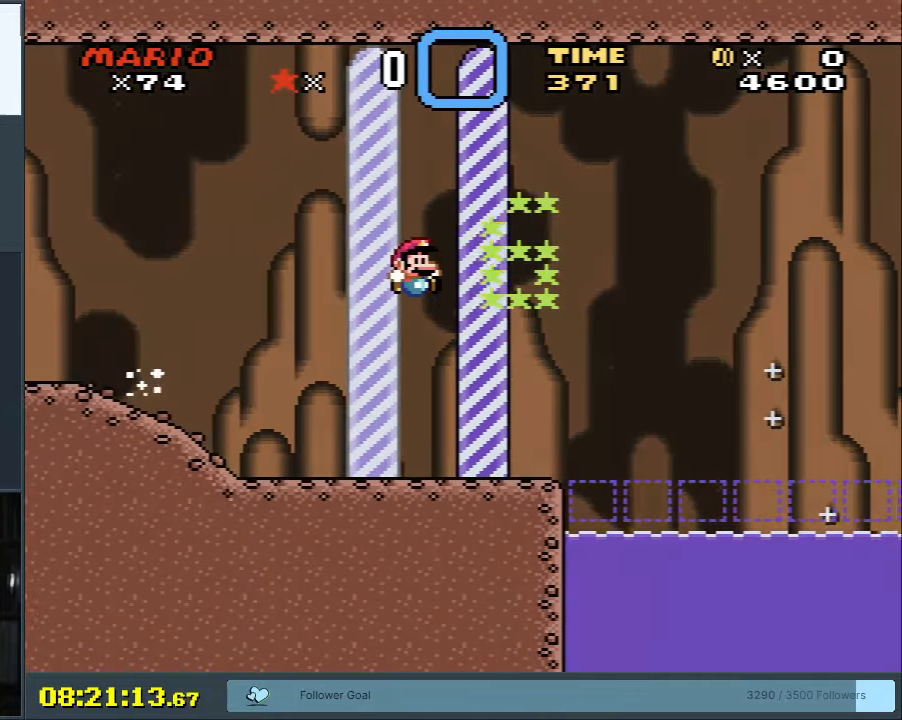
{"buttons": ["A"], "events": [[33, "B", "up"], [267, "X", "up"], [317, "A", "up"], [383, "A", "down"]]}
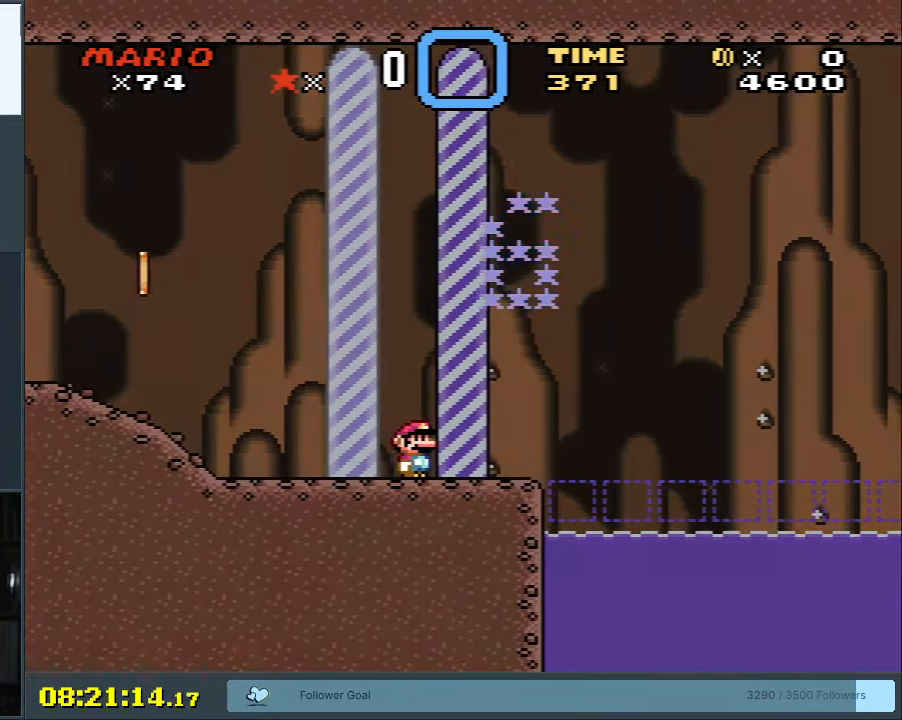
{"buttons": [], "events": [[17, "A", "up"], [67, "A", "down"], [417, "A", "up"]]}
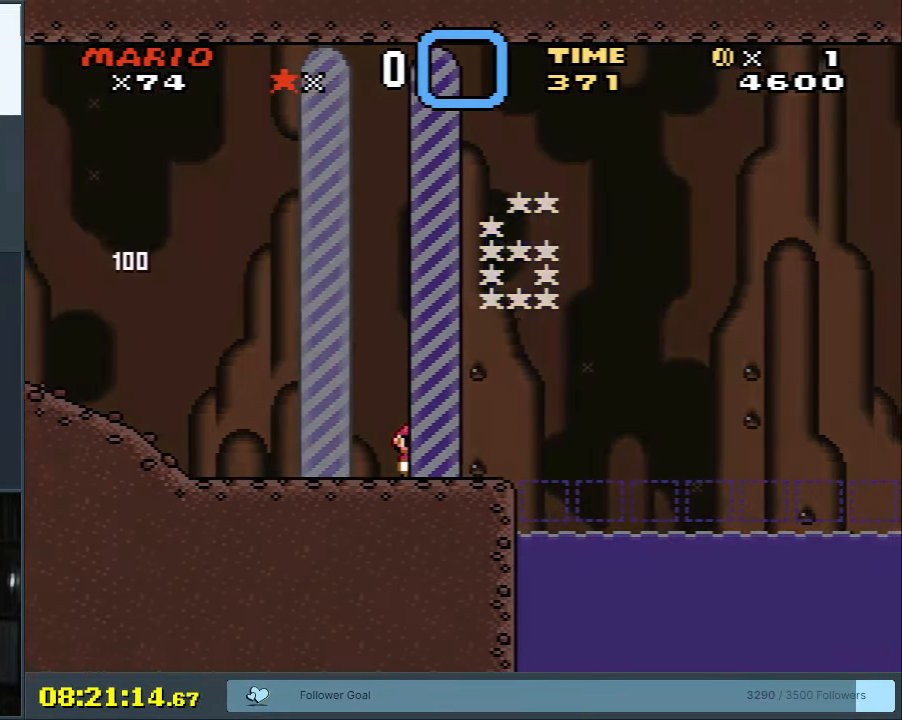
{"buttons": [], "events": []}
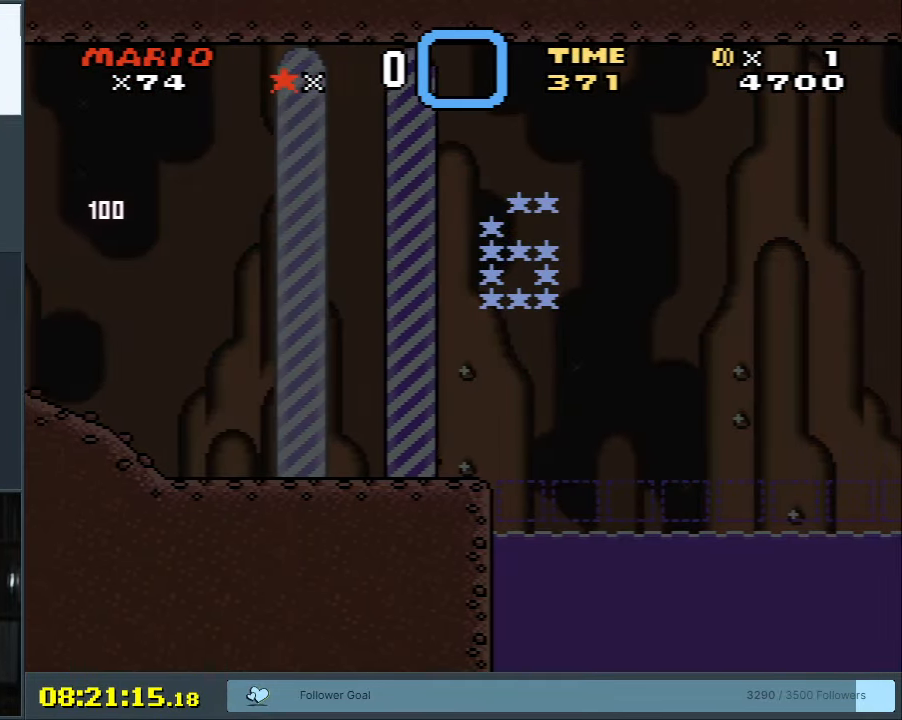
{"buttons": [], "events": []}
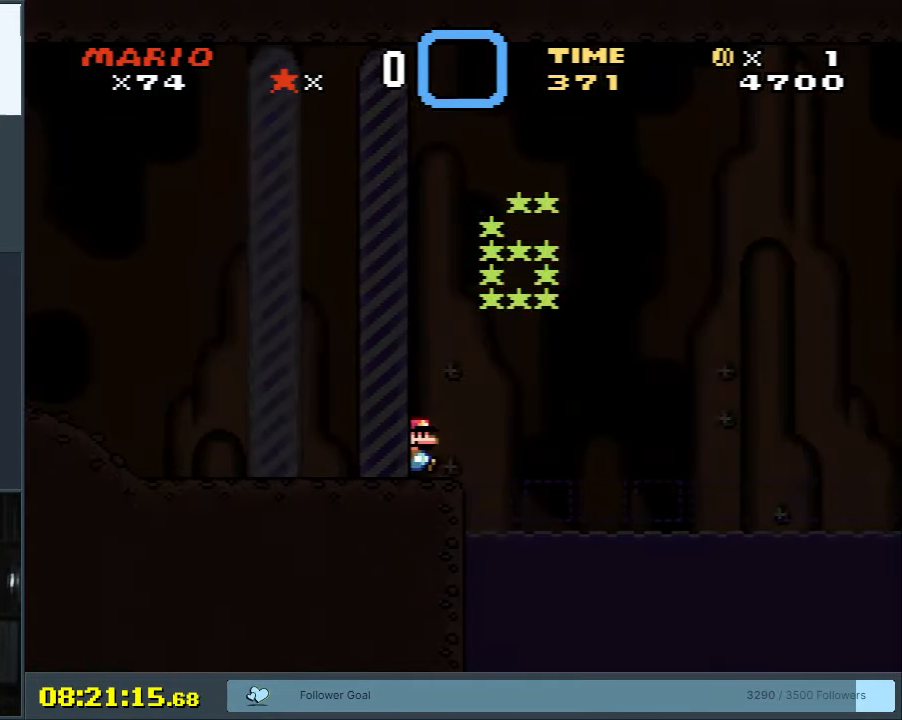
{"buttons": [], "events": []}